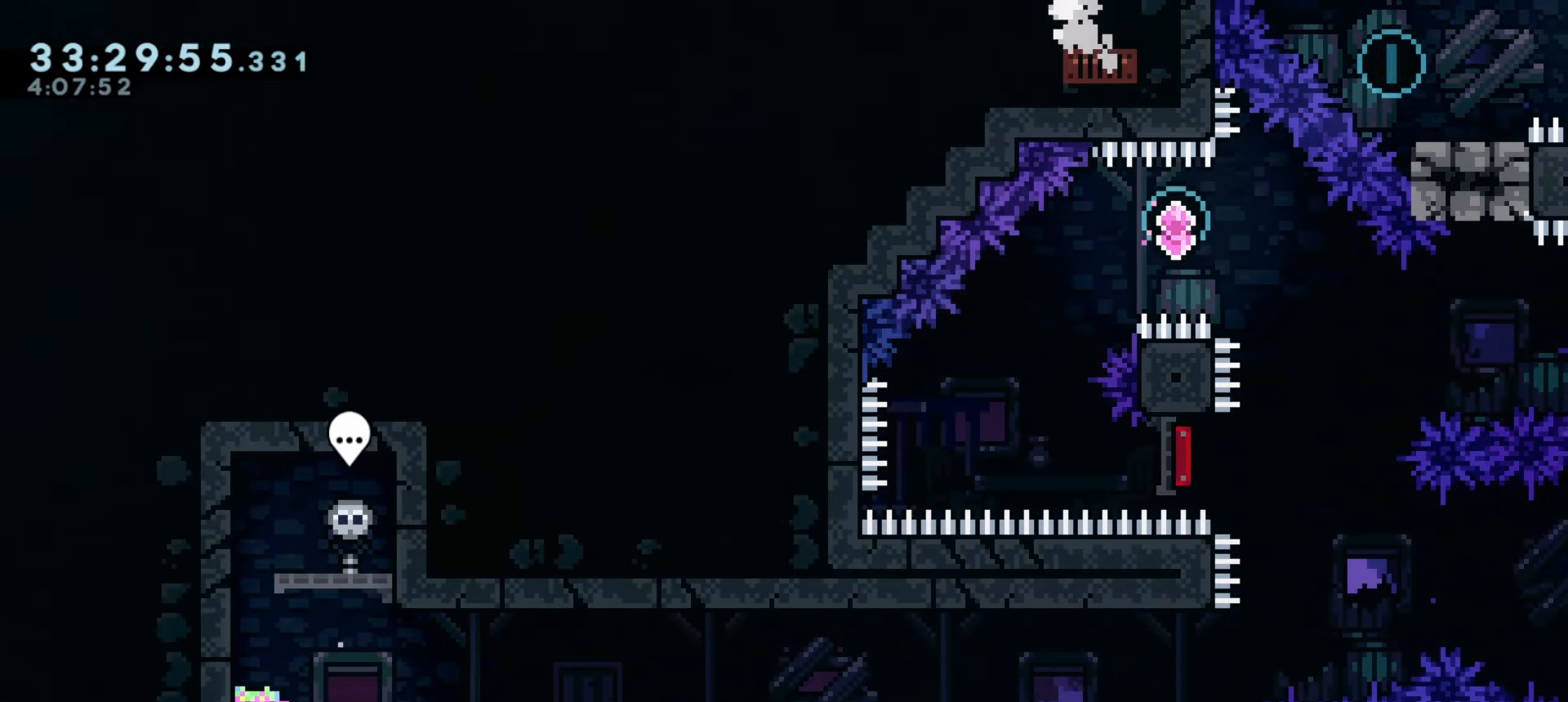
Gameplay with keyboard; each line is a JSON object with the keys held at the frame after it. "events" lists presses ("down") and releases ("up") of "a", "d", "dash", "demo", "grab", "j1", "j2", "s" and "w" between this image and that frame as [ms after this image, input, new state], when the widget could be followed in between. No other keys are recorded. Mouse input is not recorded. Key names are as the overlay labels them; some are game actions (e.g. jump) rather than physical keys.
{"keys": [], "events": []}
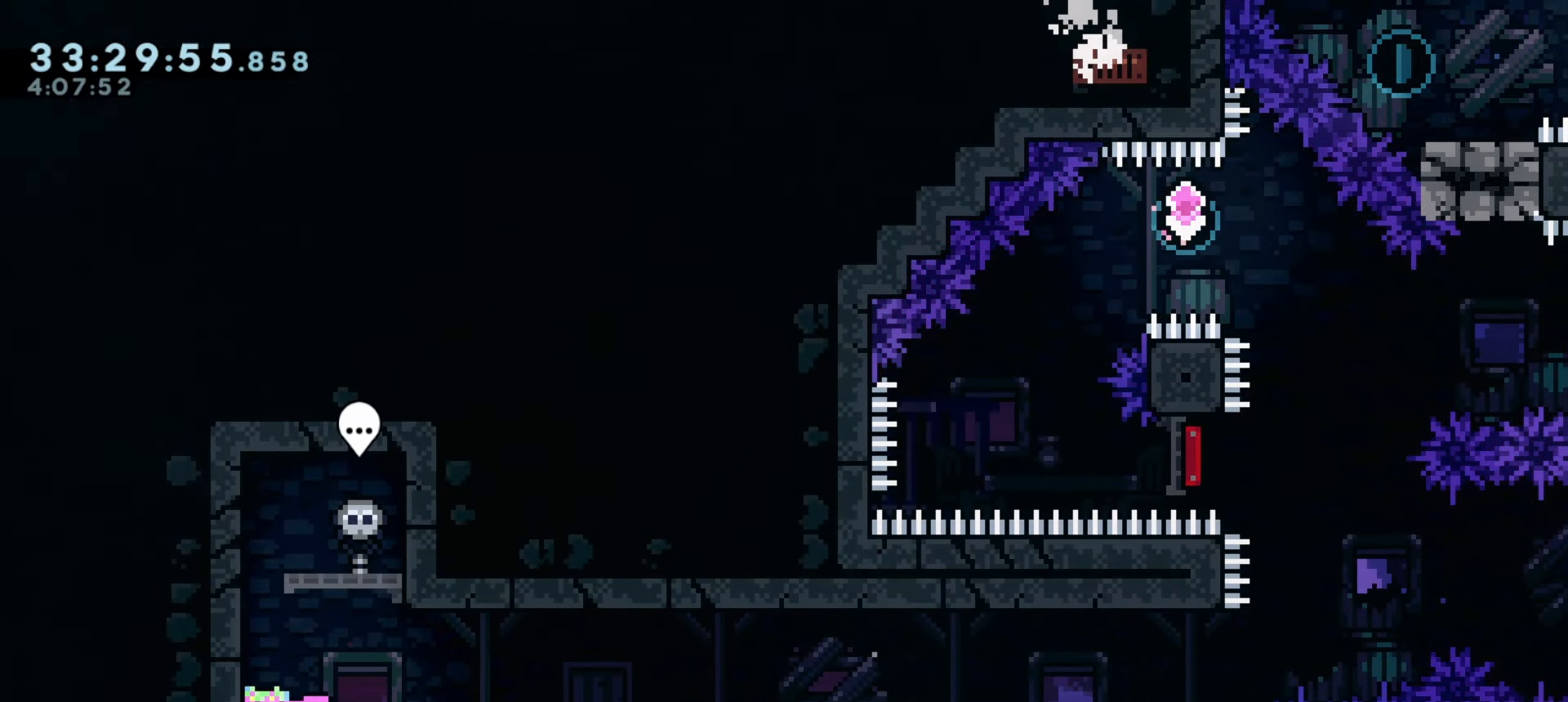
{"keys": ["dash", "j1", "w"], "events": [[250, "j1", "down"], [500, "dash", "down"], [500, "w", "down"]]}
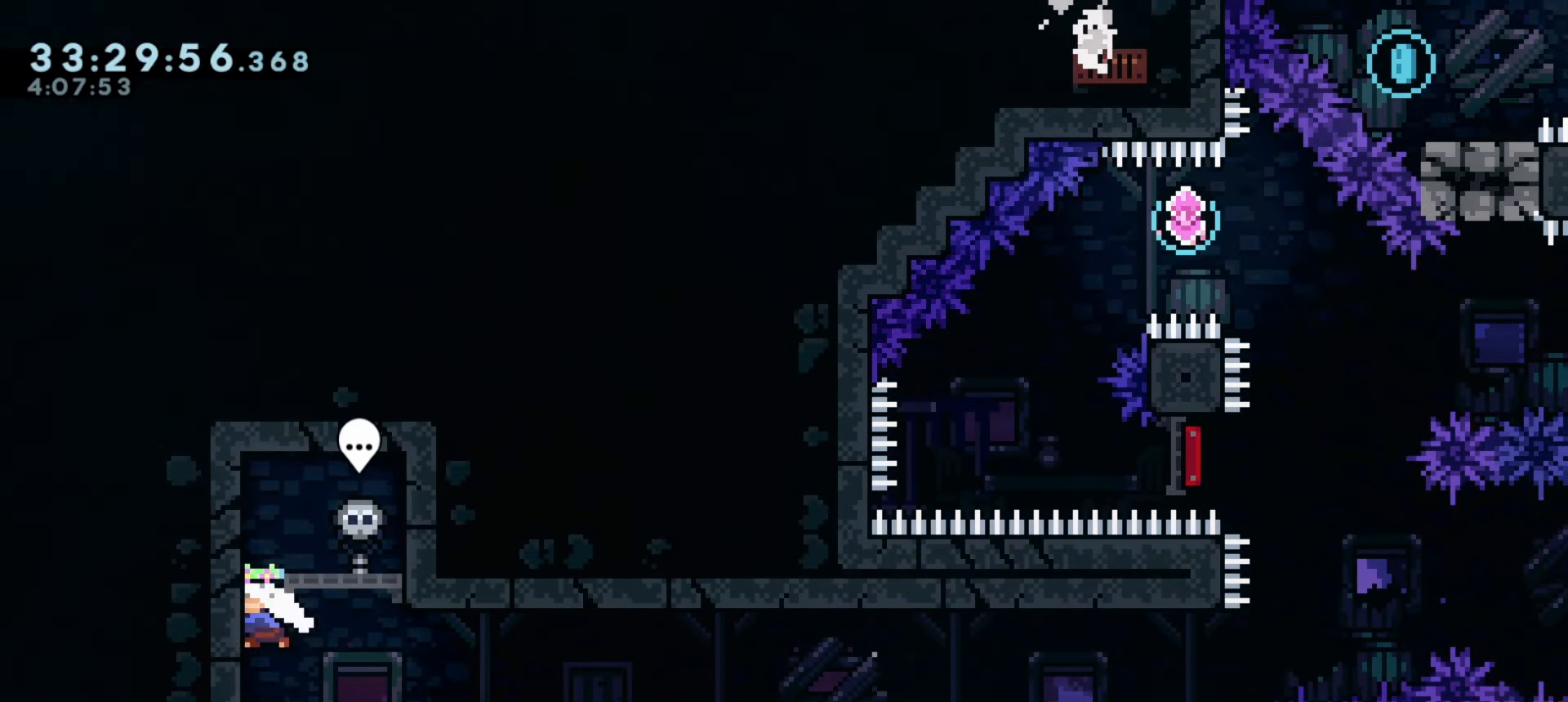
{"keys": ["d"], "events": [[33, "j1", "up"], [183, "dash", "up"], [200, "w", "up"], [317, "d", "down"]]}
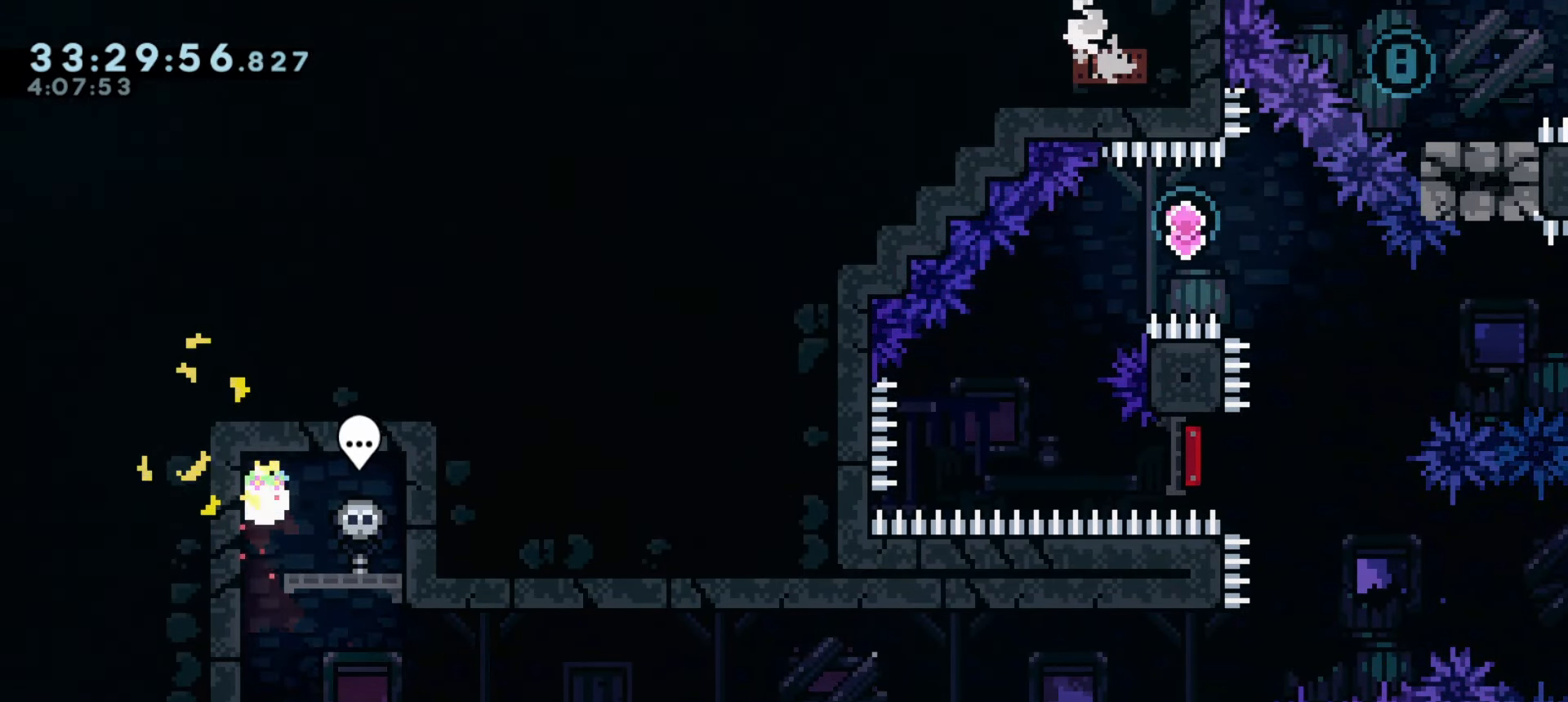
{"keys": [], "events": [[183, "d", "up"]]}
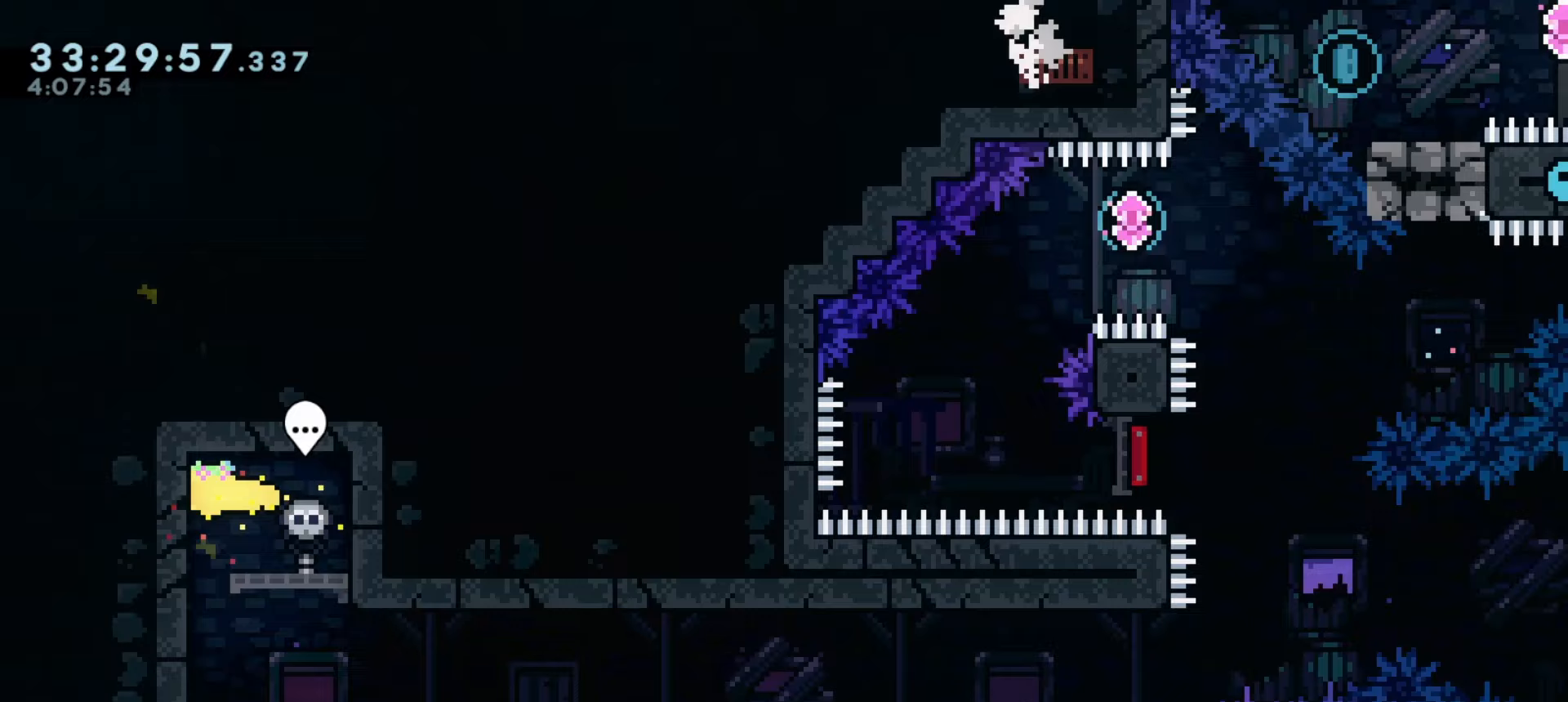
{"keys": [], "events": []}
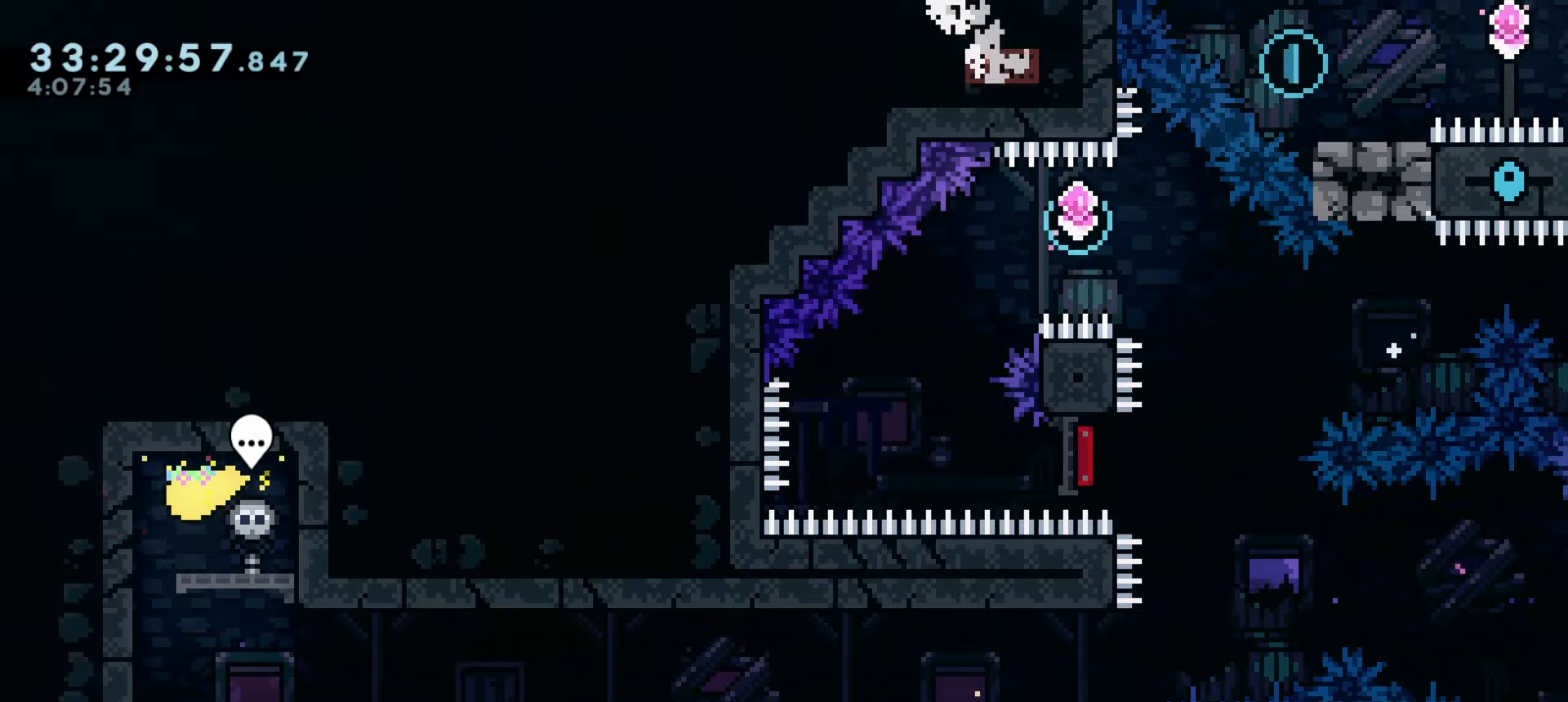
{"keys": ["a", "s"], "events": [[317, "d", "down"], [367, "d", "up"], [383, "a", "down"], [400, "s", "down"]]}
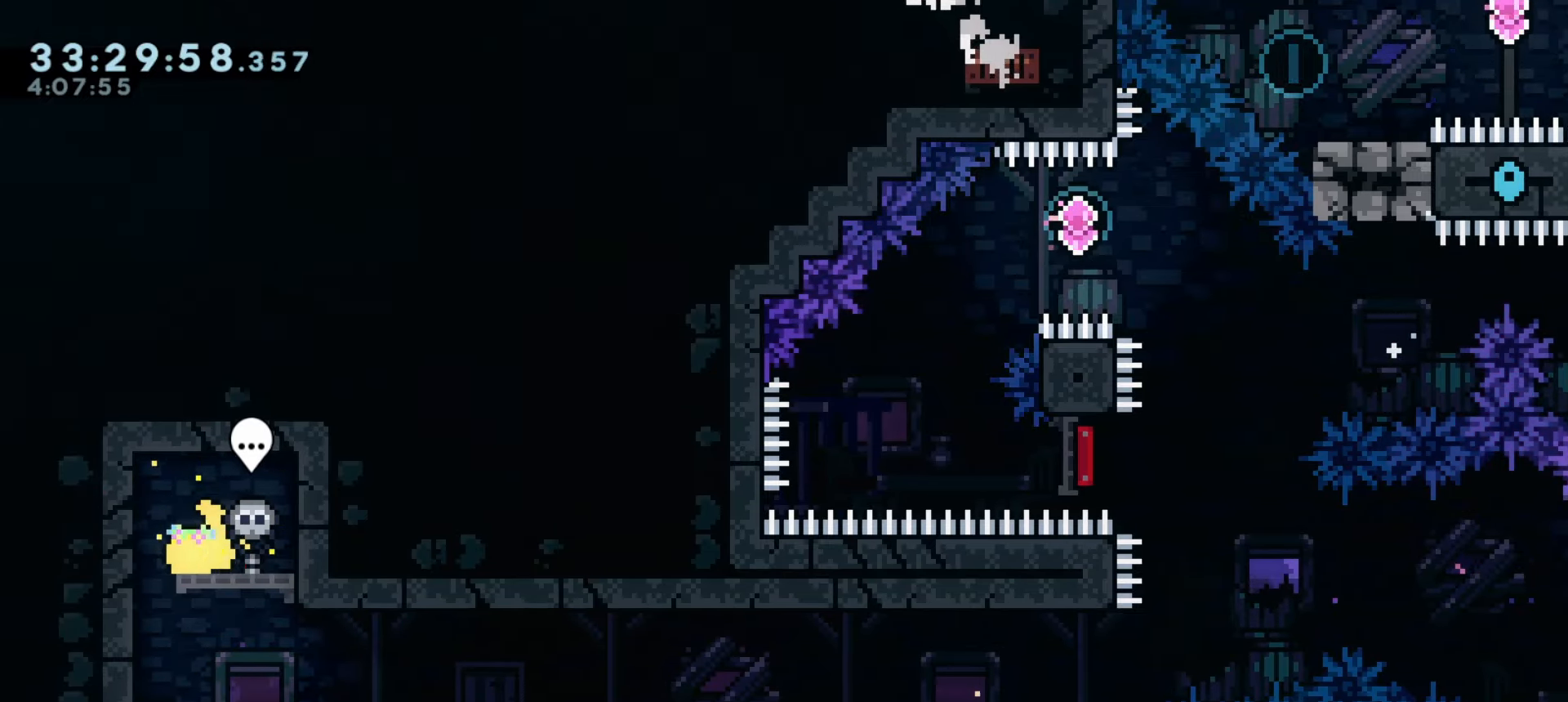
{"keys": ["a", "s"], "events": []}
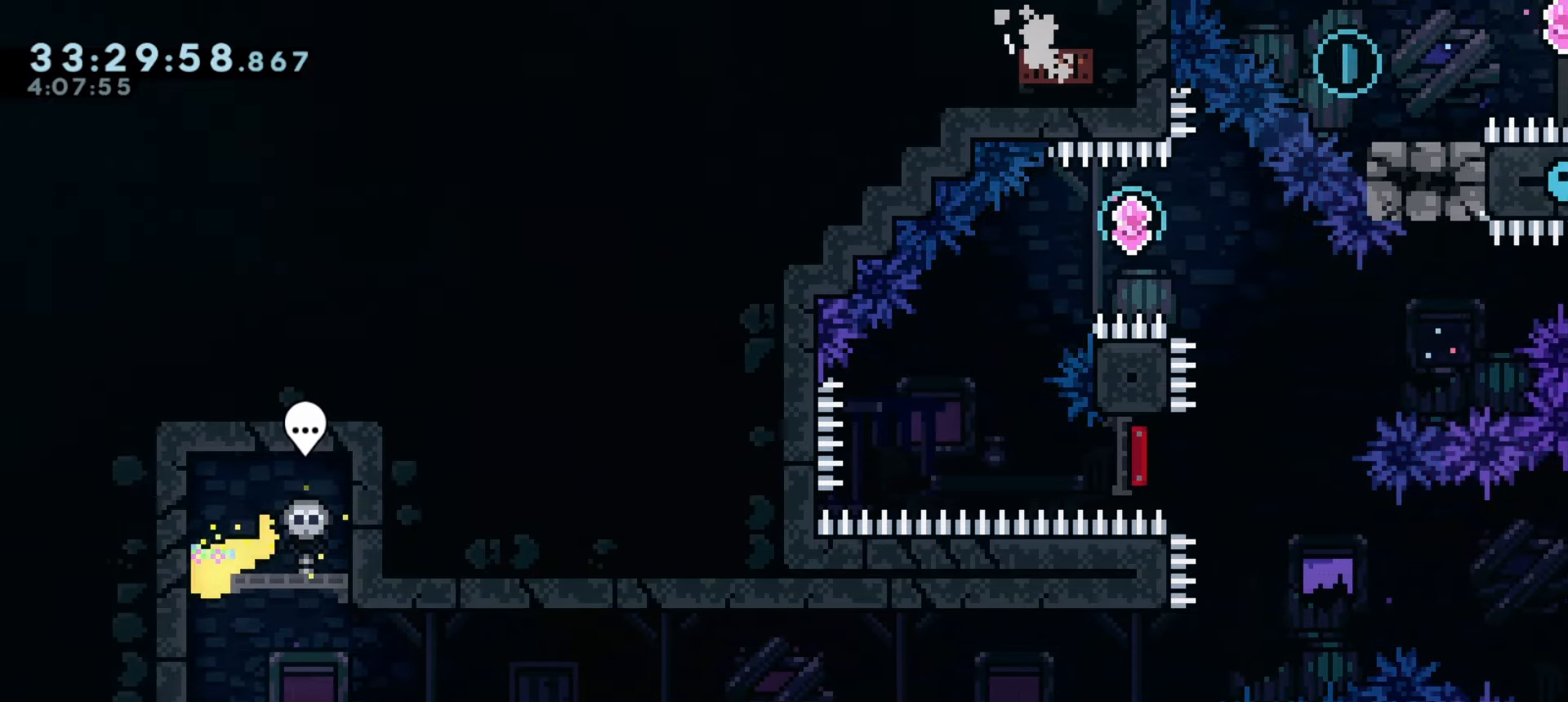
{"keys": [], "events": [[433, "a", "up"], [433, "s", "up"]]}
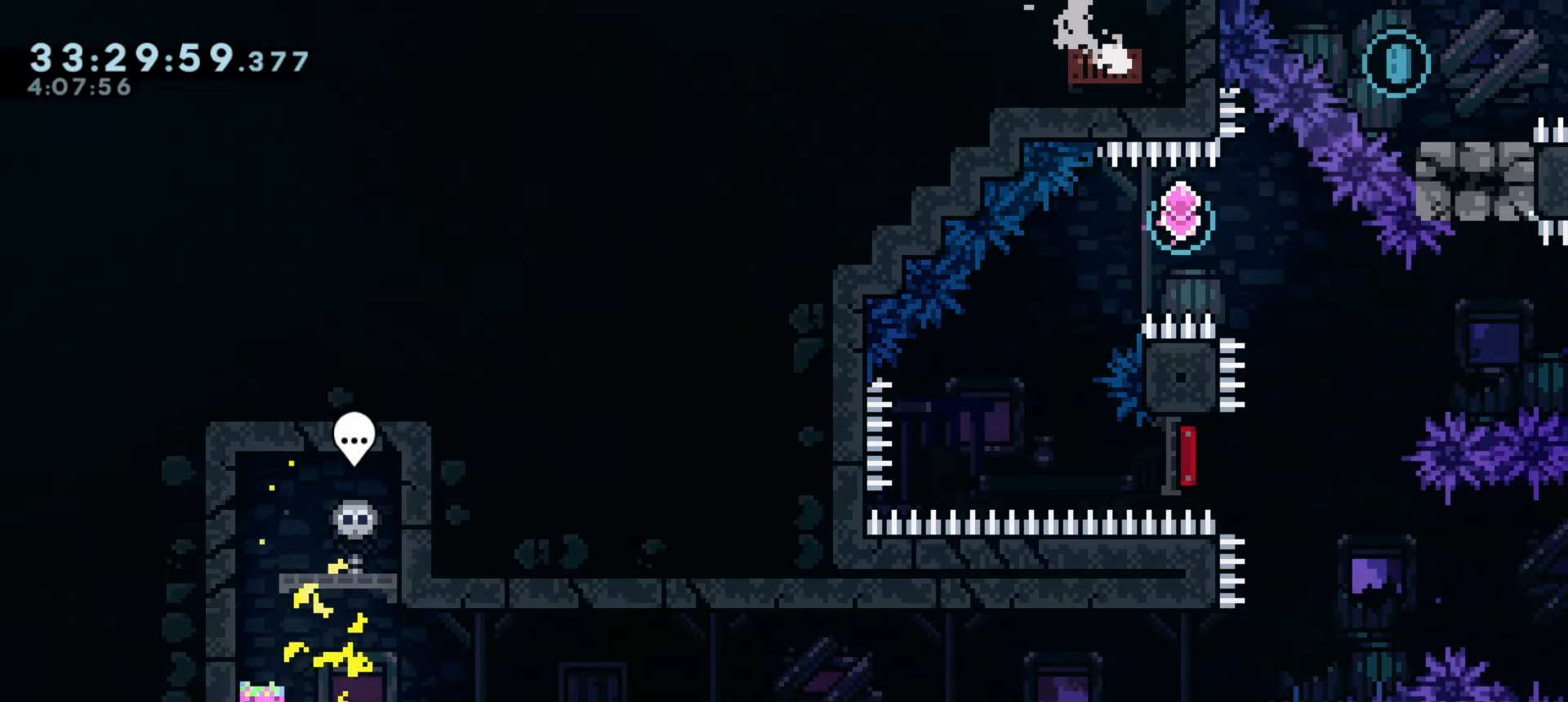
{"keys": [], "events": [[67, "j1", "down"], [267, "dash", "down"], [267, "w", "down"], [300, "j1", "up"], [450, "dash", "up"], [467, "w", "up"]]}
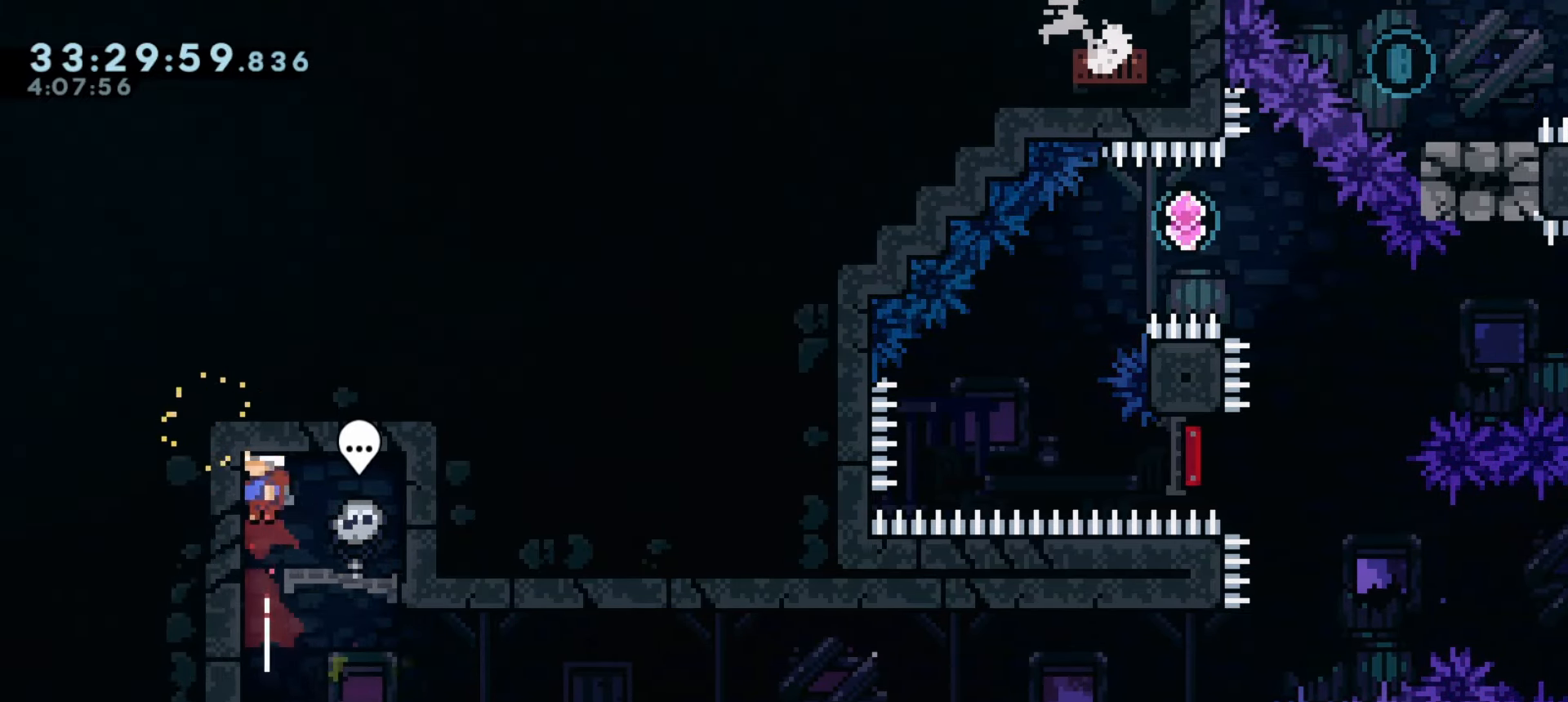
{"keys": ["d", "w"], "events": [[267, "d", "down"], [283, "w", "down"]]}
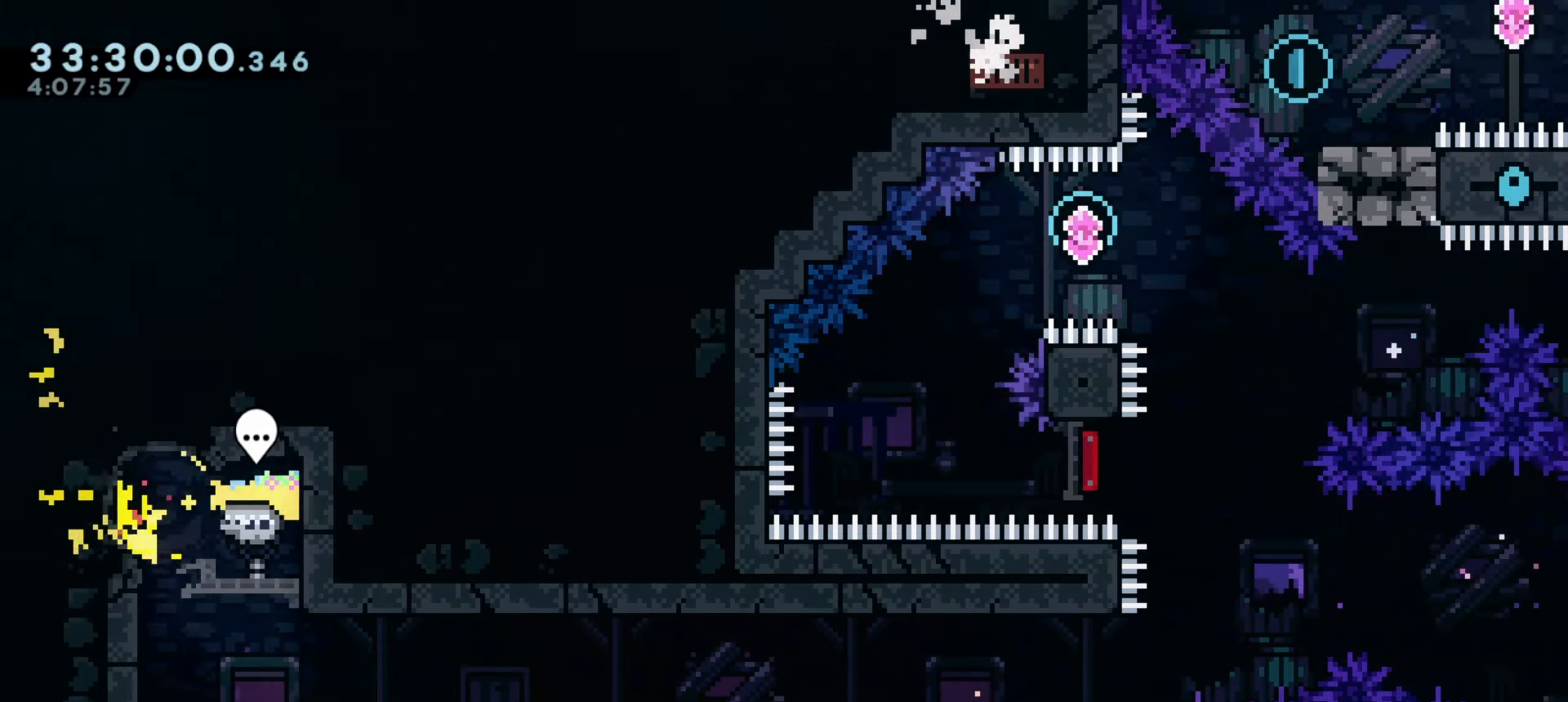
{"keys": [], "events": [[500, "d", "up"], [500, "w", "up"]]}
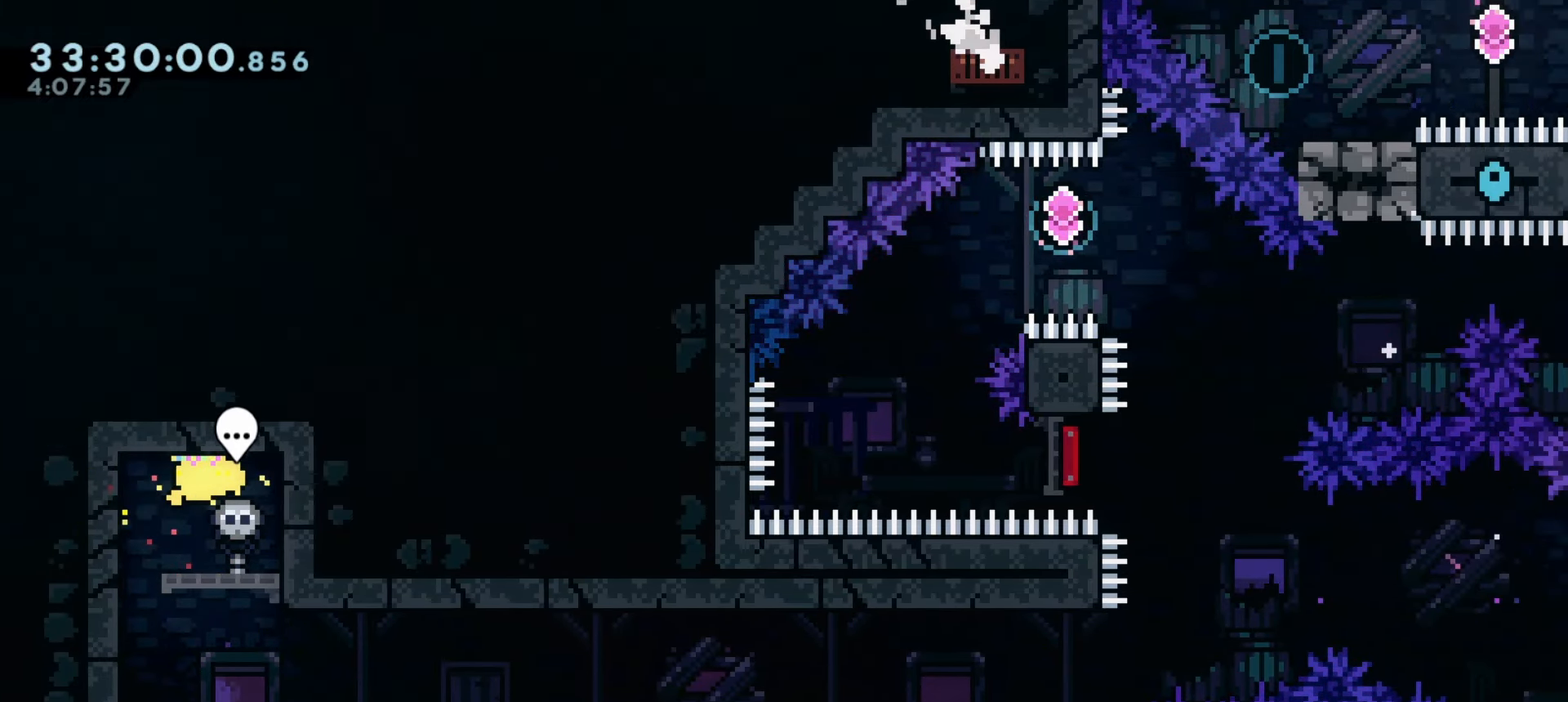
{"keys": ["a", "s"], "events": [[300, "d", "down"], [467, "a", "down"], [467, "d", "up"], [467, "s", "down"]]}
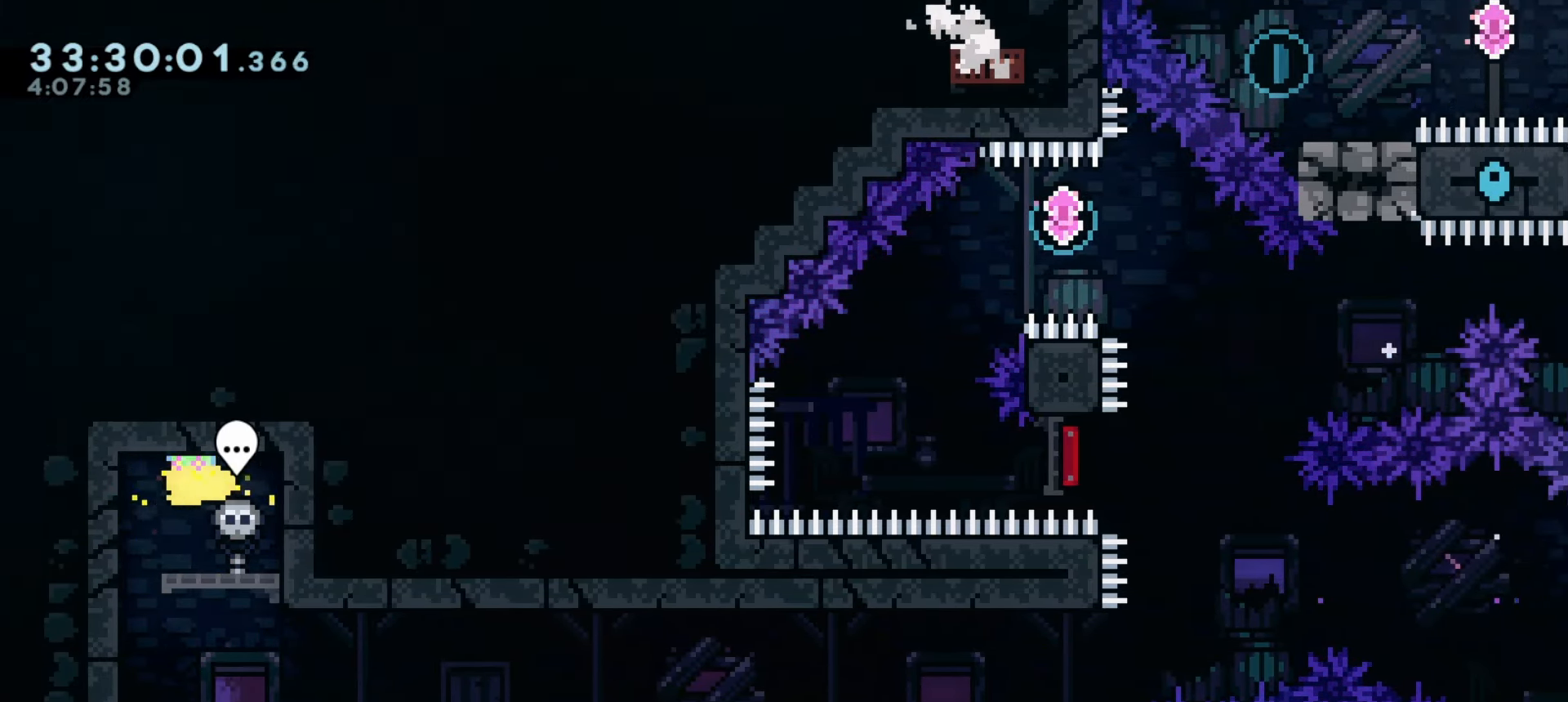
{"keys": ["a", "s"], "events": []}
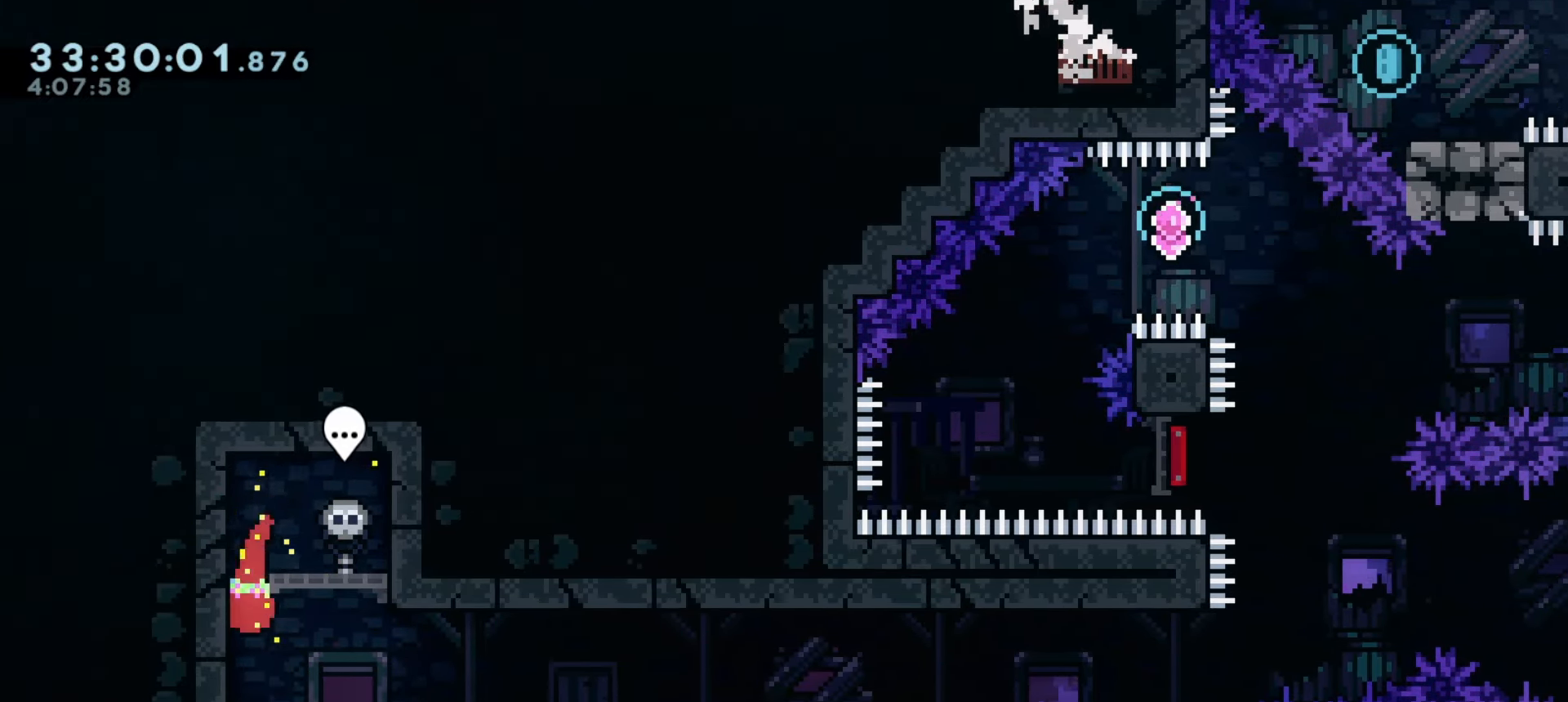
{"keys": ["a", "s"], "events": []}
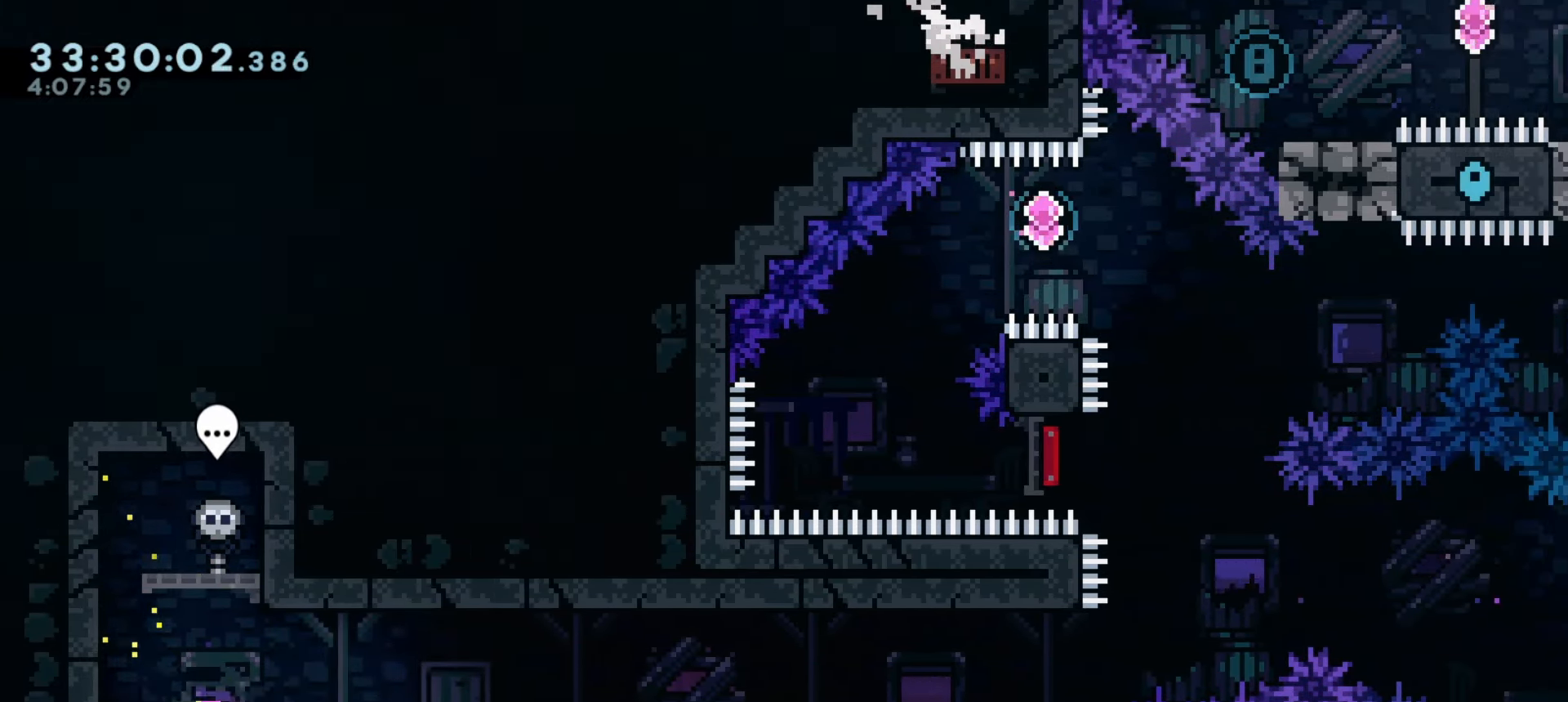
{"keys": [], "events": [[133, "s", "up"], [183, "a", "up"]]}
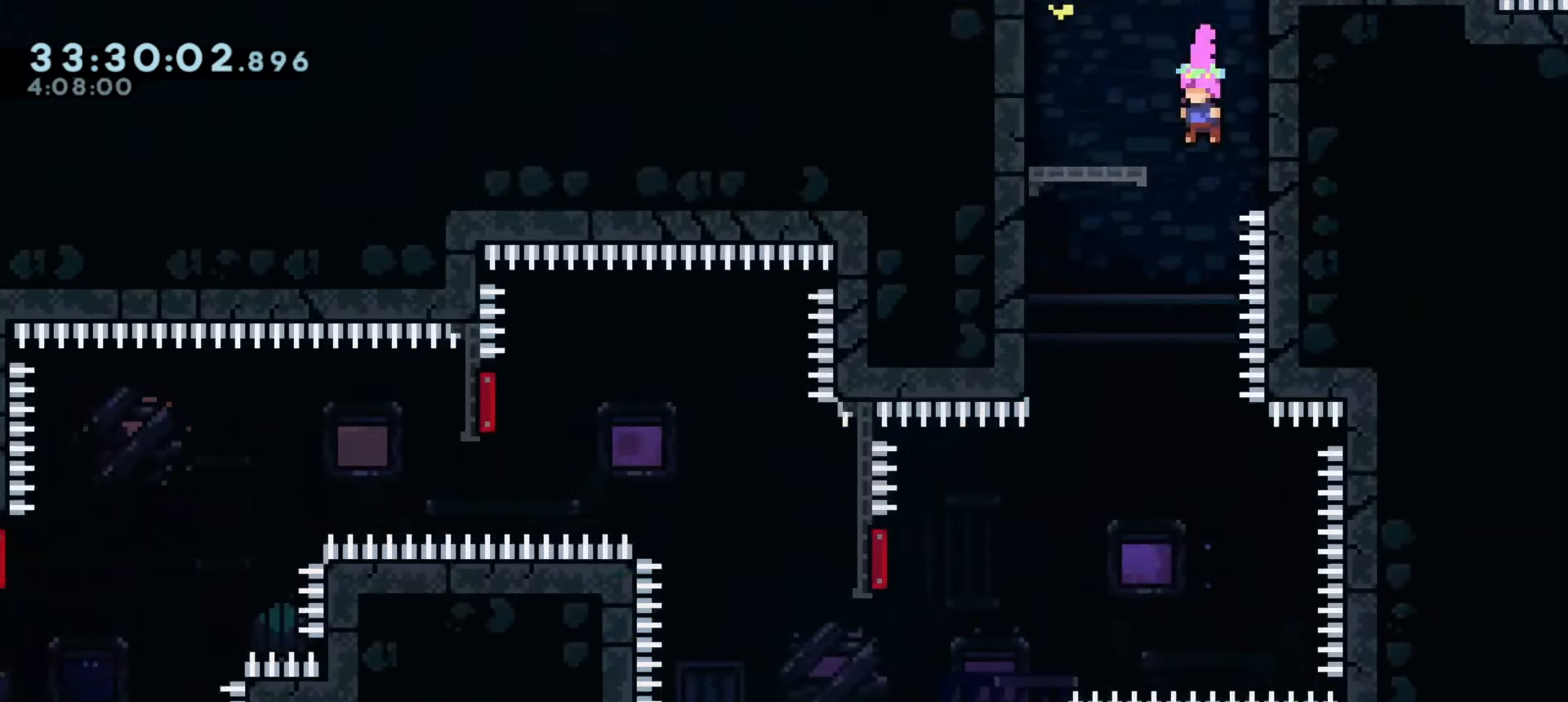
{"keys": ["w"], "events": [[33, "a", "down"], [333, "a", "up"], [433, "w", "down"]]}
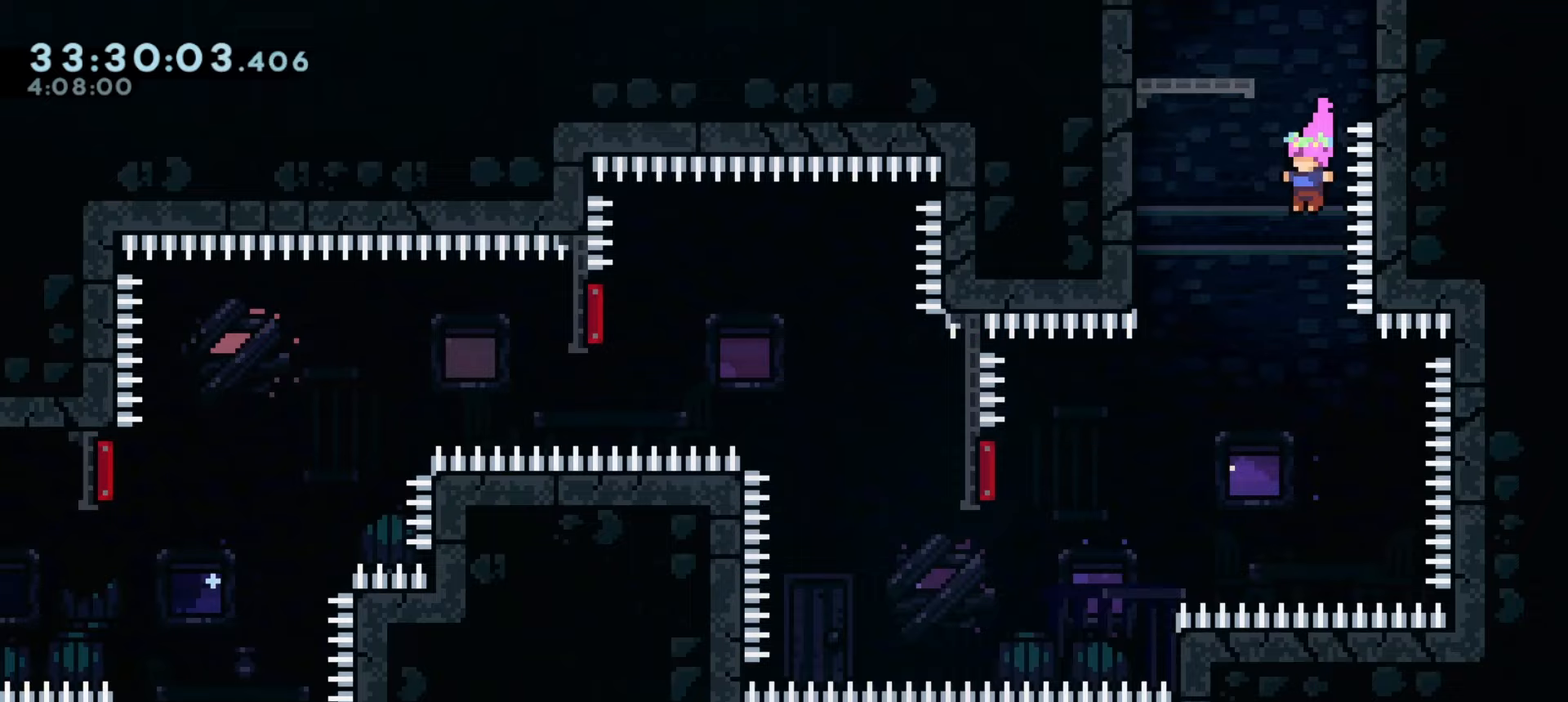
{"keys": ["a"], "events": [[17, "dash", "down"], [183, "dash", "up"], [200, "w", "up"], [267, "a", "down"]]}
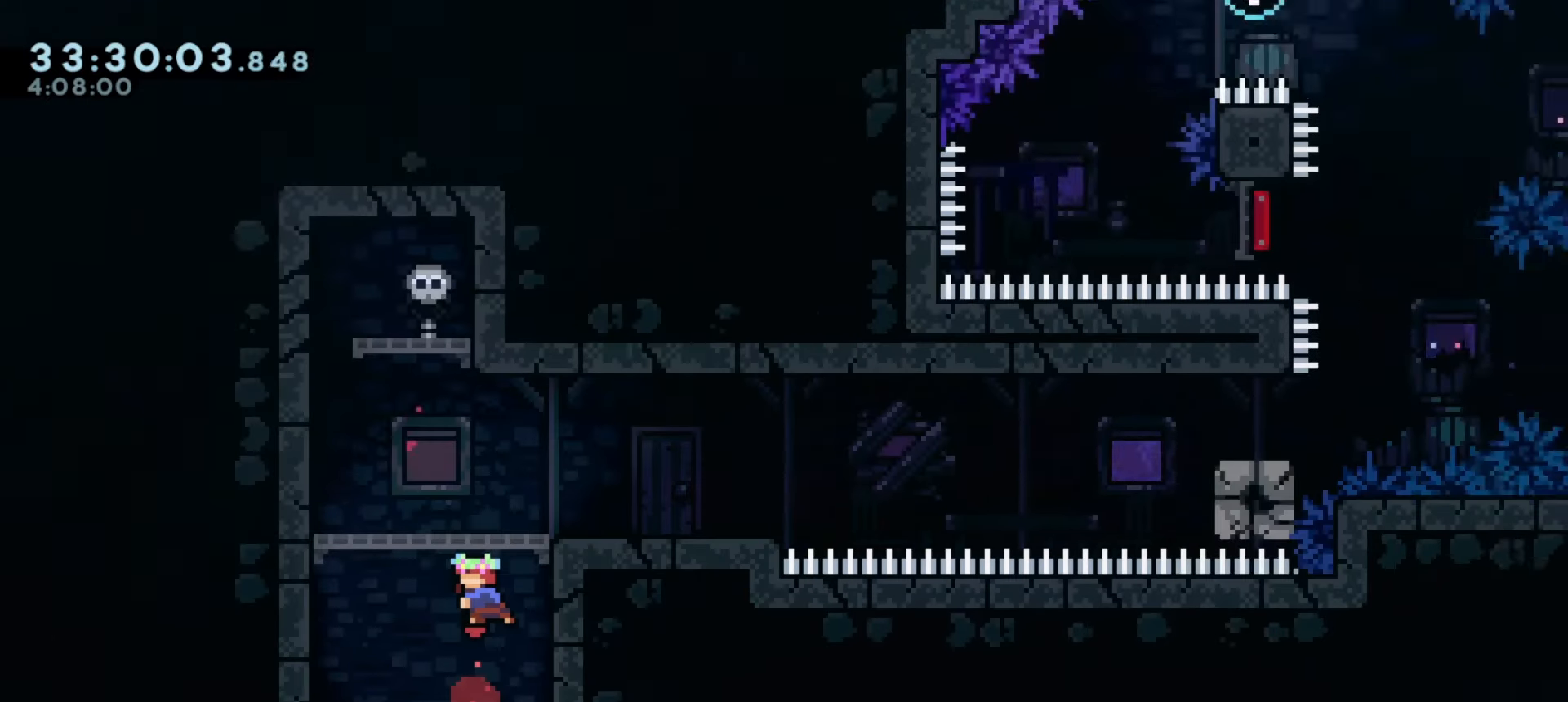
{"keys": ["a", "s"], "events": [[100, "a", "up"], [500, "a", "down"], [500, "s", "down"]]}
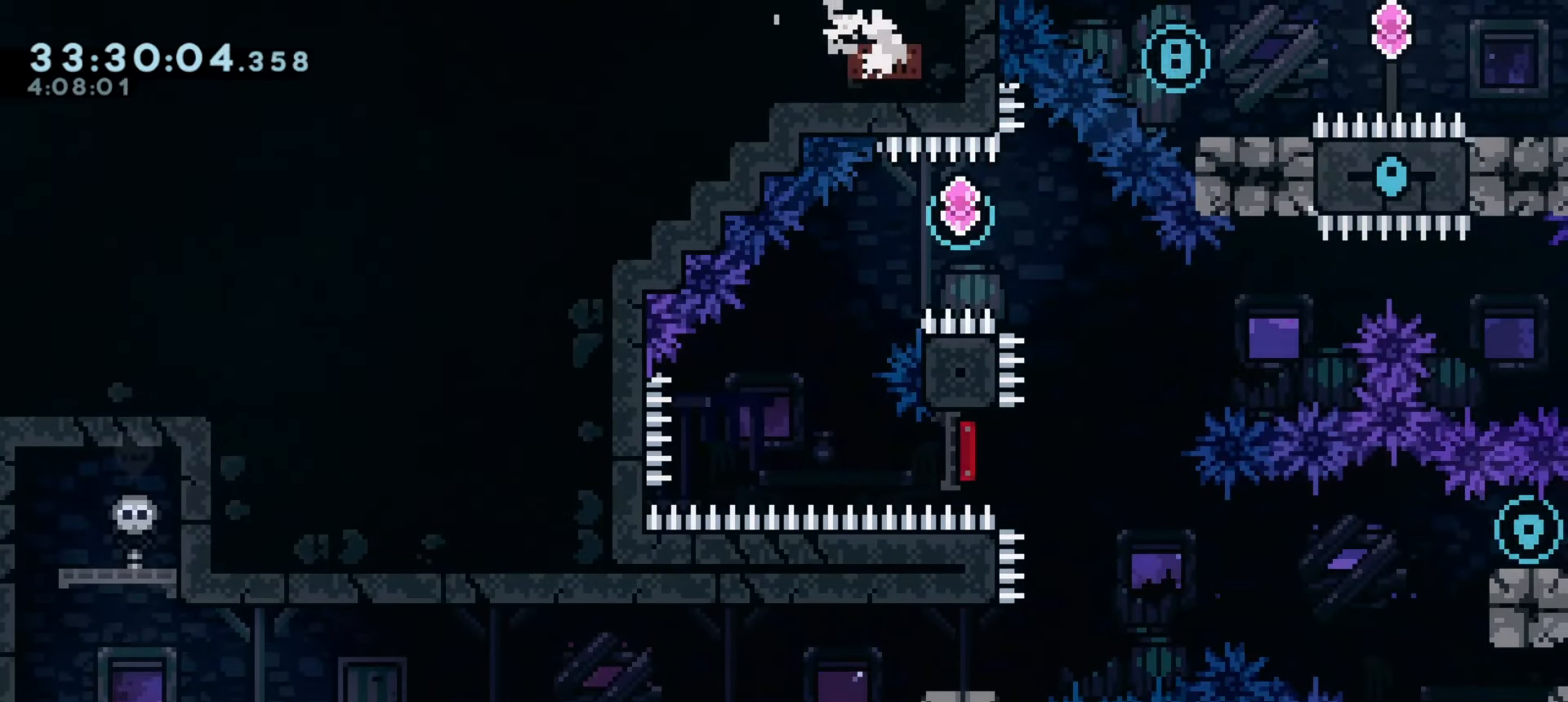
{"keys": [], "events": [[50, "dash", "down"], [233, "dash", "up"], [433, "a", "up"], [433, "s", "up"]]}
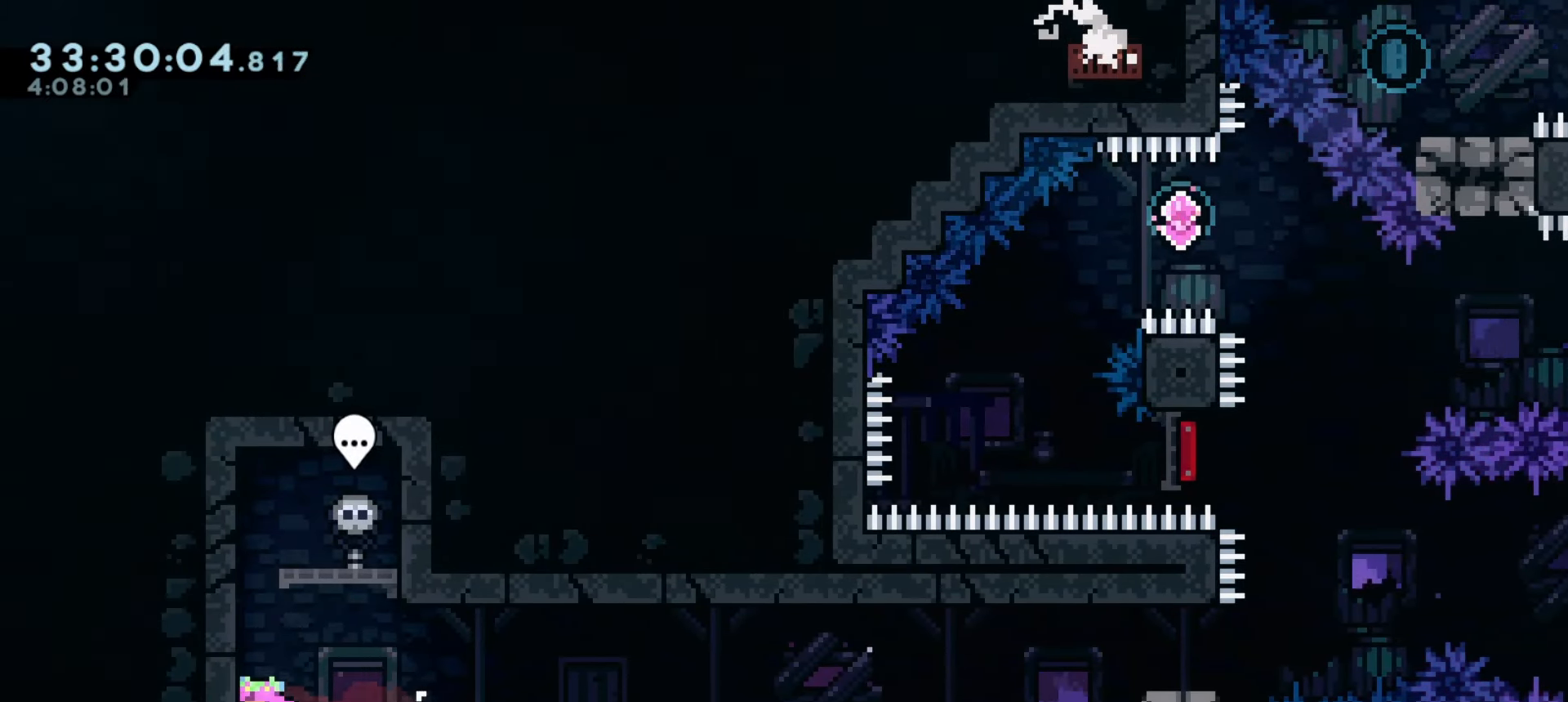
{"keys": ["a"], "events": [[83, "a", "down"], [117, "d", "down"], [150, "a", "up"], [250, "a", "down"], [250, "d", "up"], [317, "s", "down"], [367, "a", "up"], [367, "d", "down"], [400, "s", "up"], [467, "d", "up"], [500, "a", "down"]]}
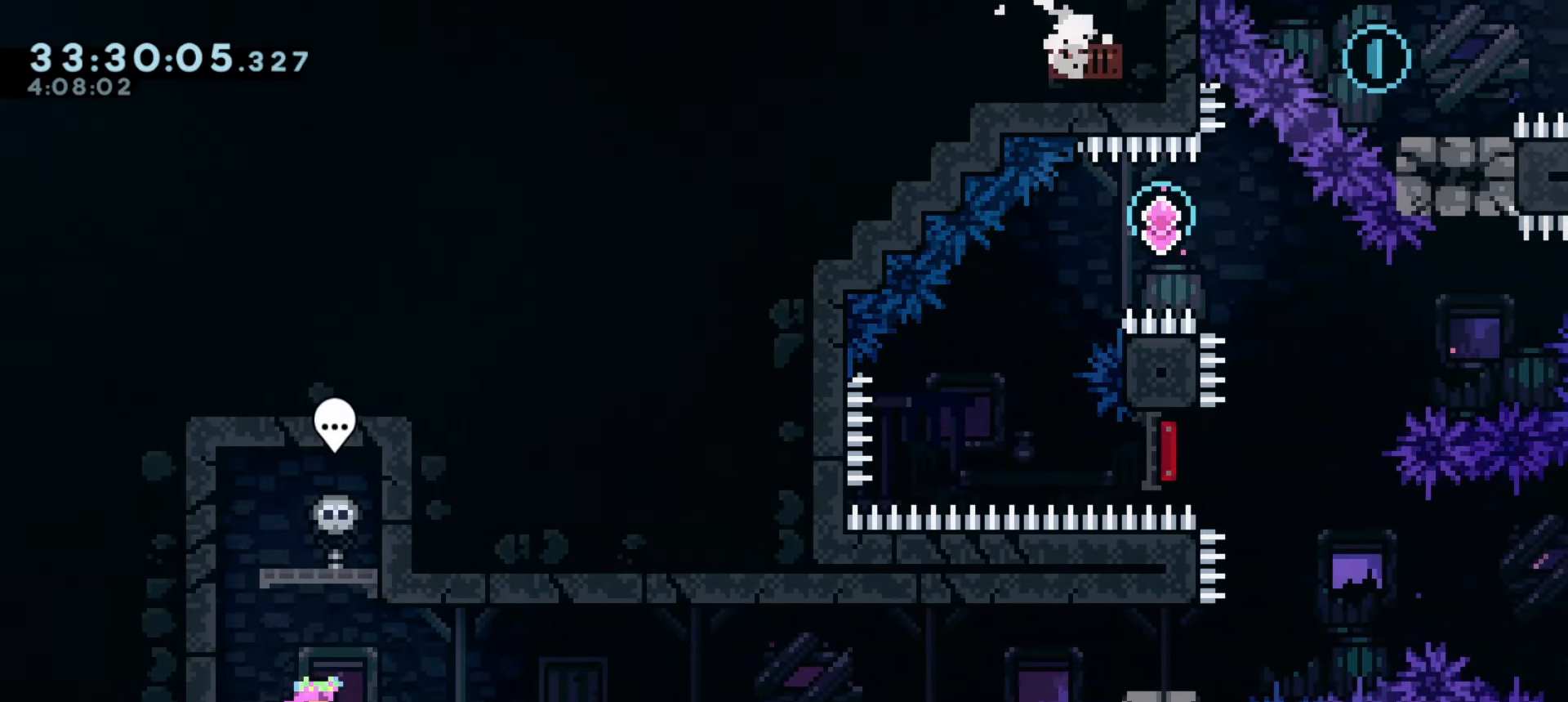
{"keys": ["dash", "w"], "events": [[83, "a", "up"], [100, "d", "down"], [167, "d", "up"], [200, "a", "down"], [333, "w", "down"], [367, "dash", "down"], [383, "a", "up"]]}
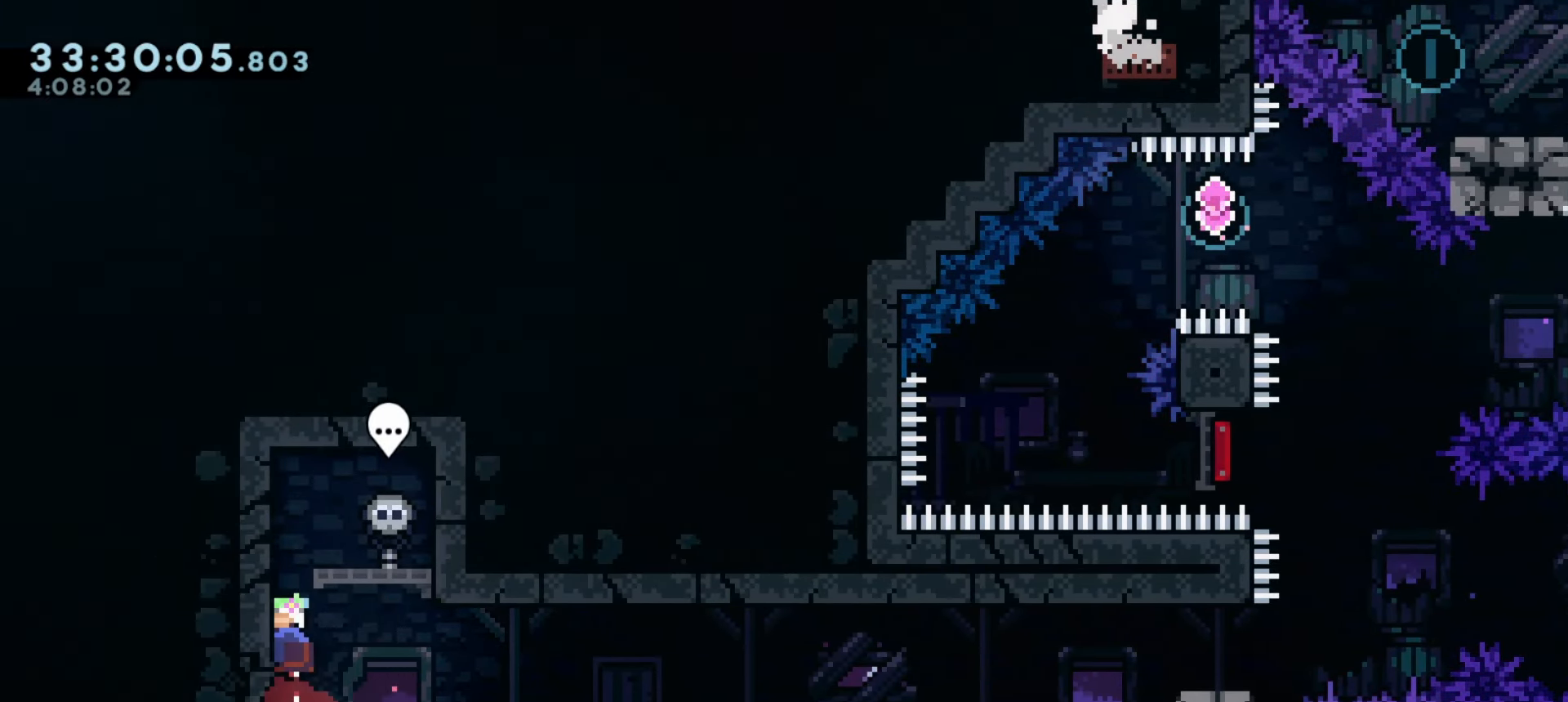
{"keys": ["d", "w"], "events": [[100, "dash", "up"], [233, "w", "up"], [283, "d", "down"], [500, "w", "down"]]}
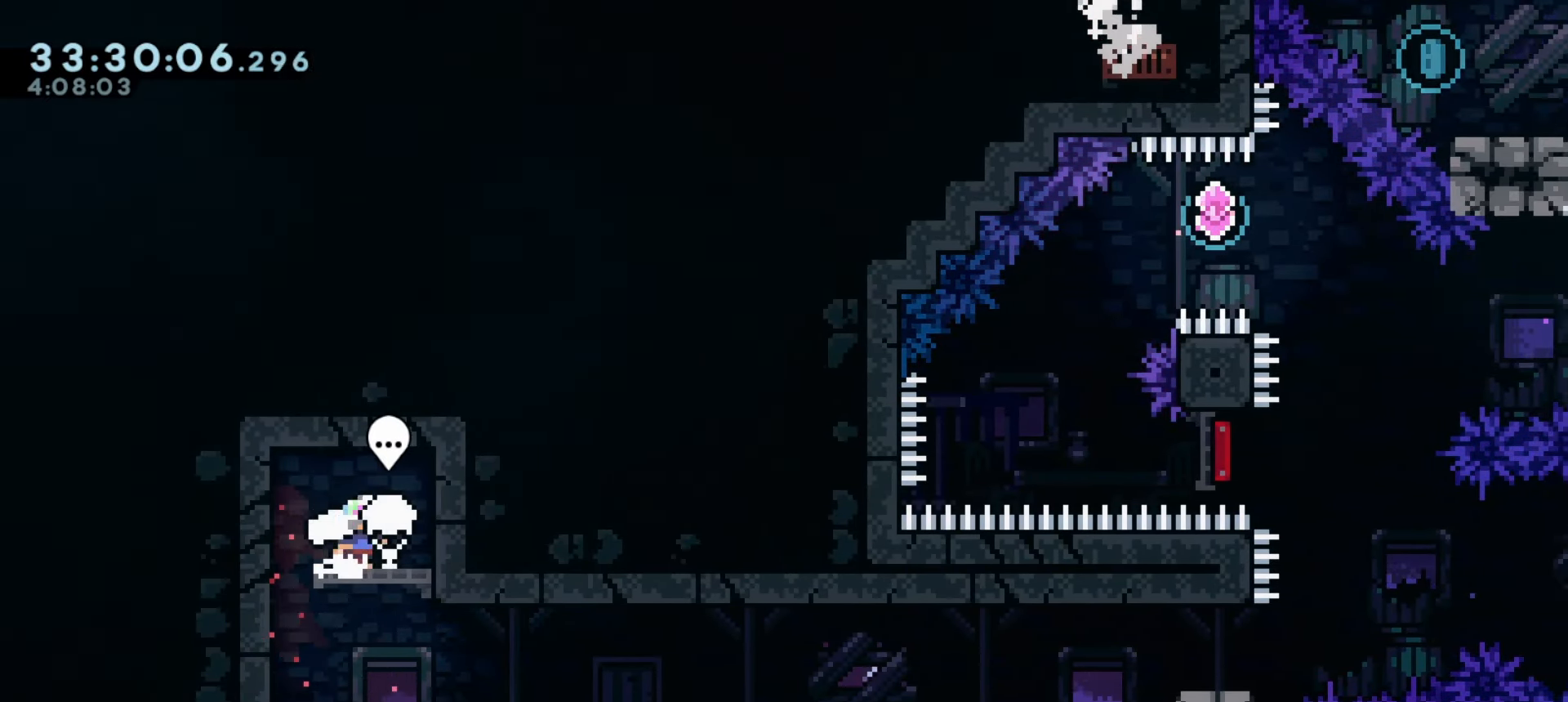
{"keys": ["a", "dash", "w"], "events": [[133, "d", "up"], [150, "w", "up"], [200, "a", "down"], [300, "dash", "down"], [317, "w", "down"]]}
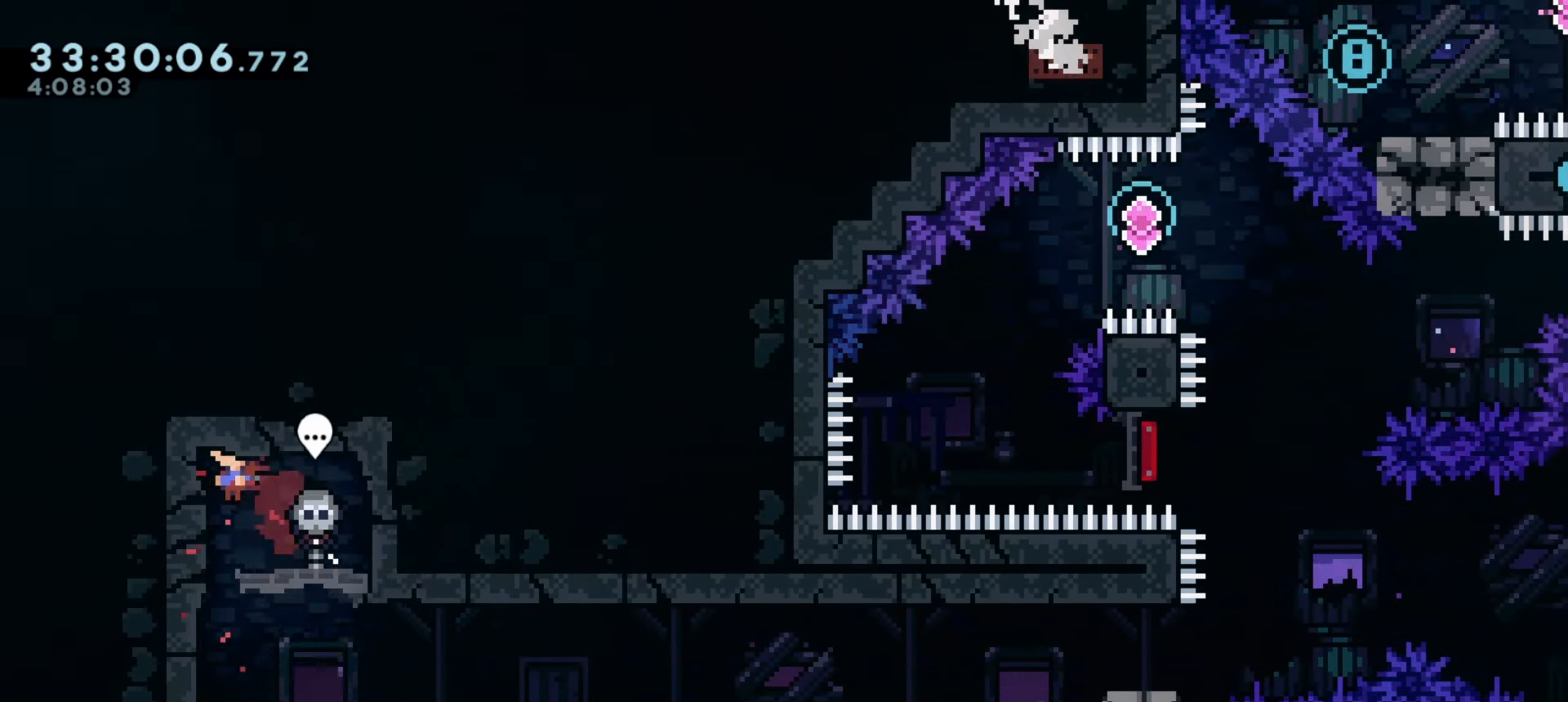
{"keys": ["d", "w"], "events": [[17, "dash", "up"], [67, "w", "up"], [117, "a", "up"], [133, "d", "down"], [133, "w", "down"]]}
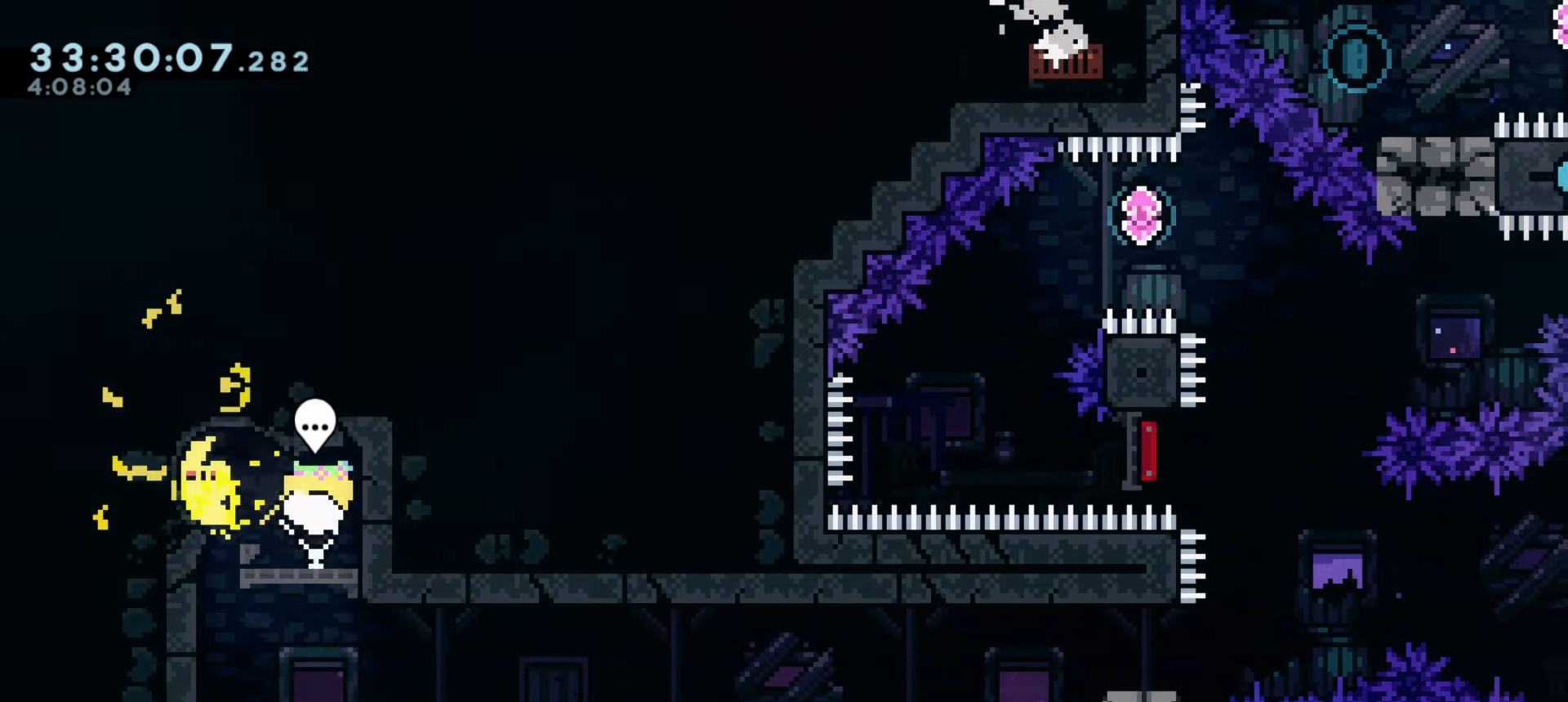
{"keys": ["d", "w"], "events": [[100, "d", "up"], [100, "w", "up"], [200, "w", "down"], [233, "d", "down"]]}
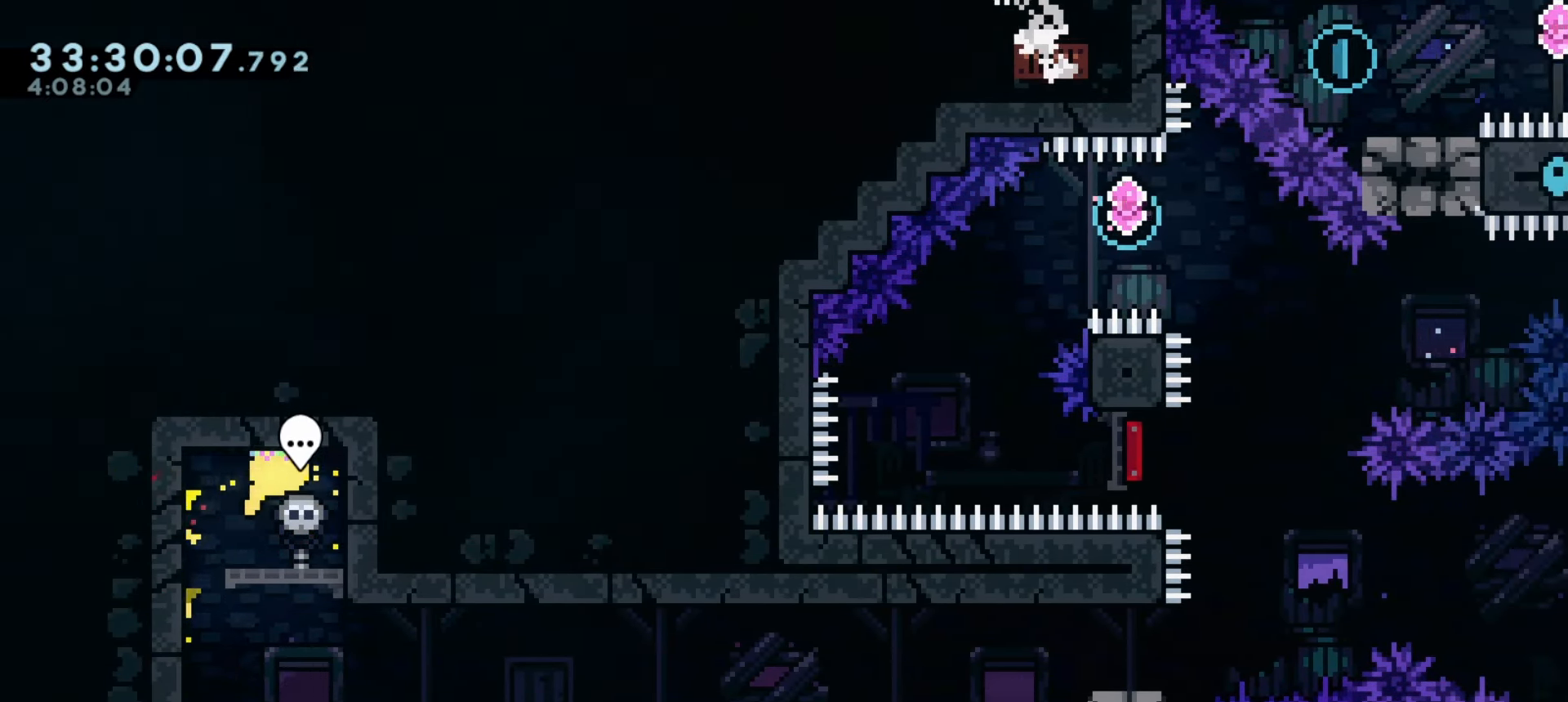
{"keys": ["a", "s"], "events": [[183, "w", "up"], [200, "d", "up"], [300, "d", "down"], [467, "a", "down"], [467, "d", "up"], [483, "s", "down"]]}
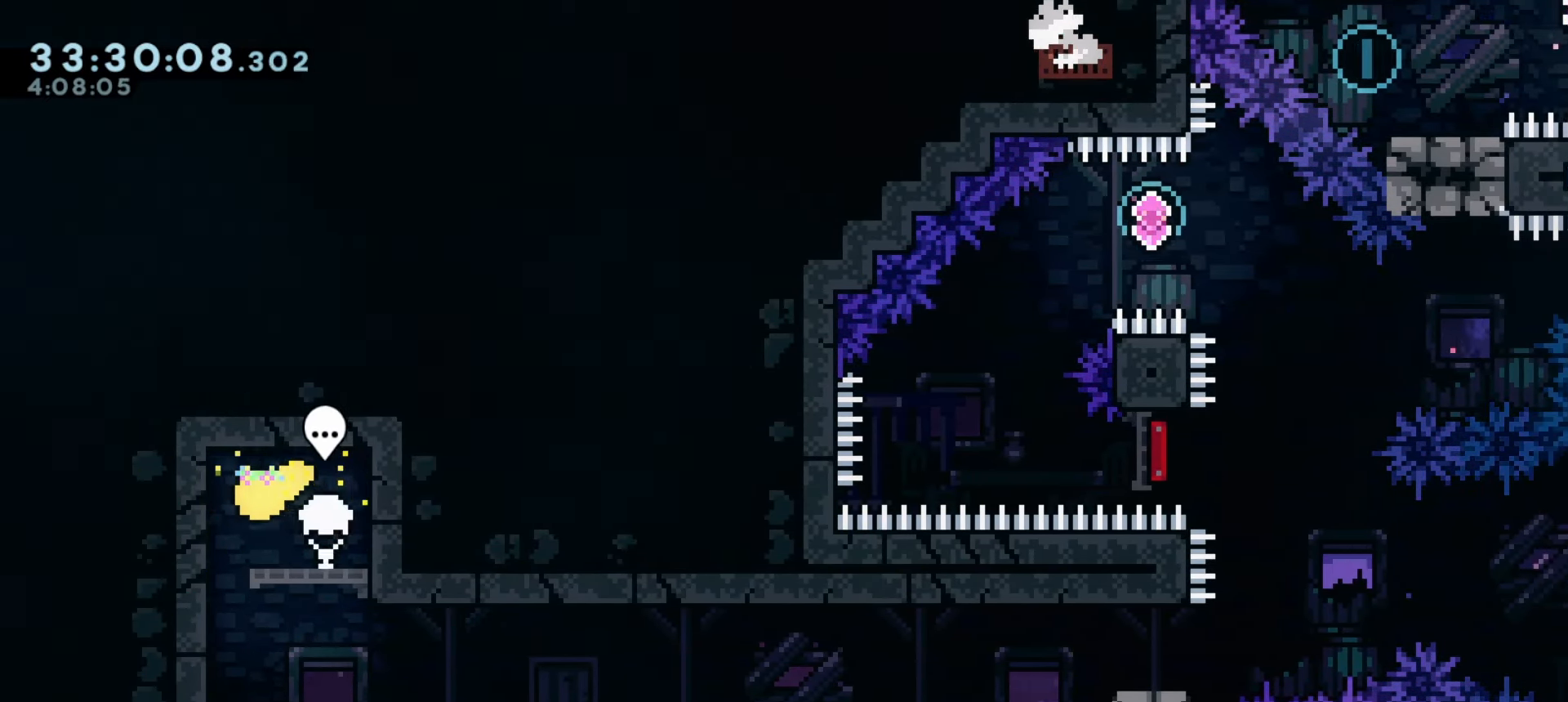
{"keys": ["a", "s"], "events": []}